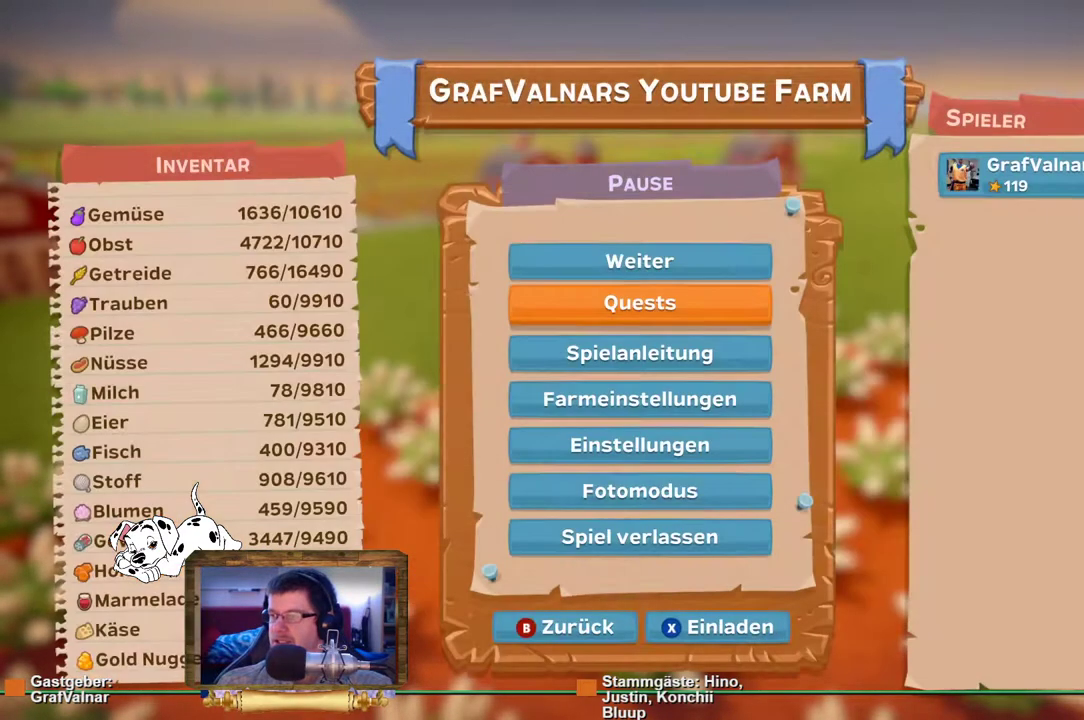
Gameplay with a controller (Xbox layout); each line is a JSON object with the inputs held at the frame after it. "events" lists button and stick changes between this image and that frame as [ms after this image, input, new state], when the widget could be followed in between. Not read: L3 R3.
{"buttons": [], "left_stick": "center", "right_stick": "center", "events": [[217, "B", "down"], [350, "B", "up"]]}
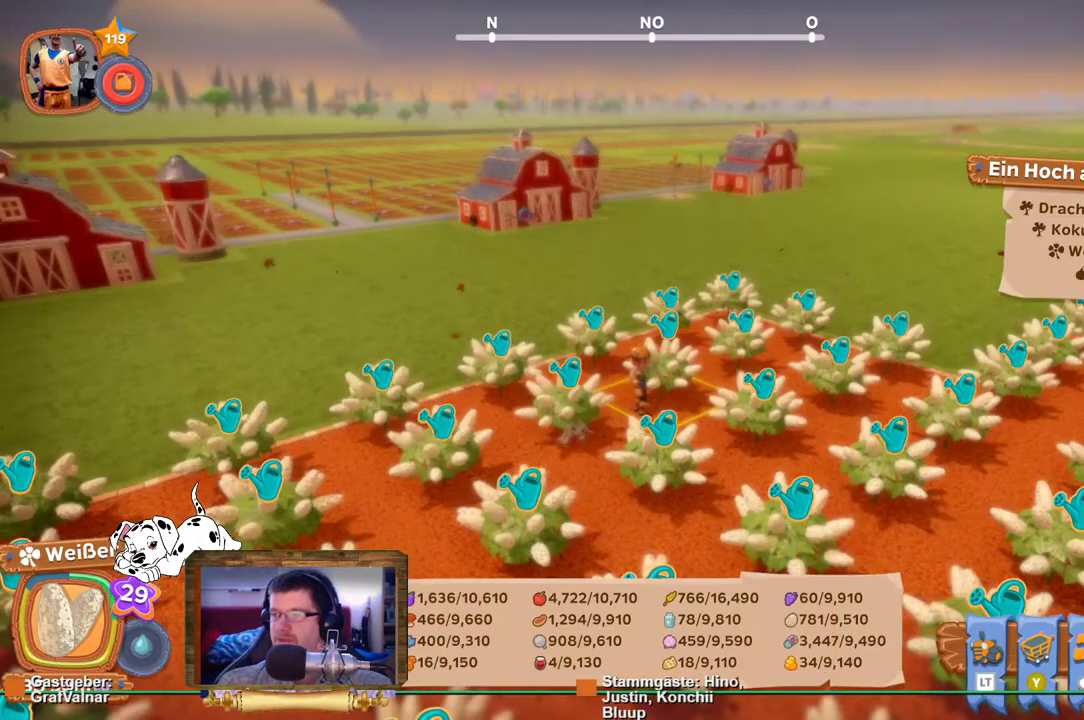
{"buttons": [], "left_stick": "center", "right_stick": "right", "events": [[317, "right_stick", "right"]]}
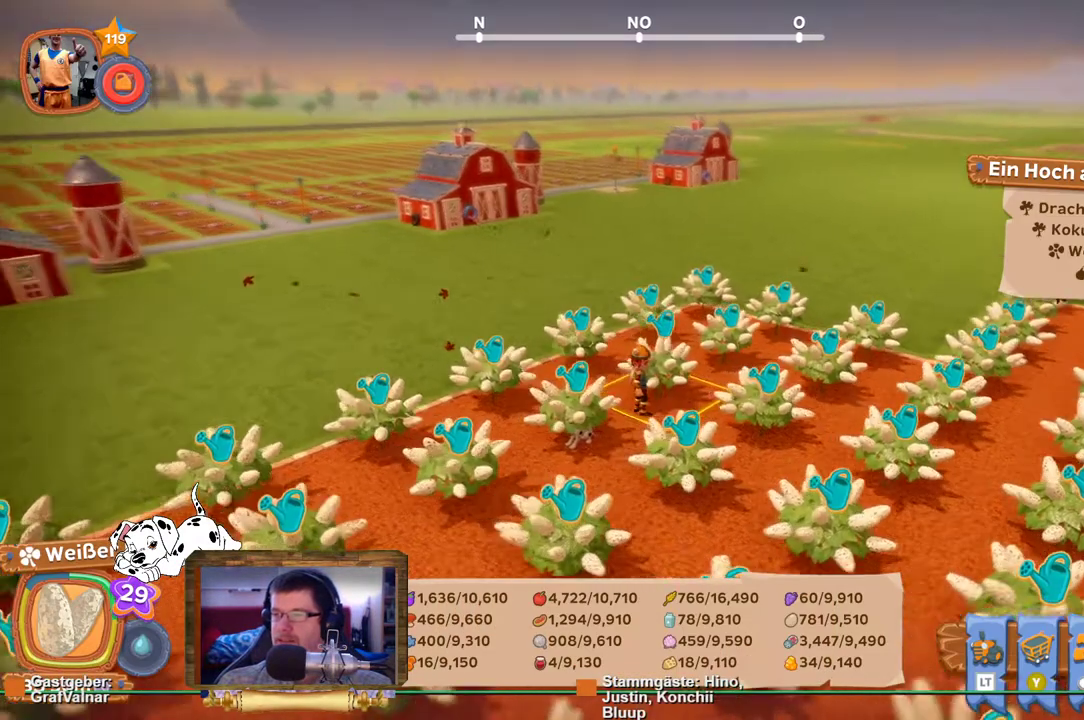
{"buttons": [], "left_stick": "up", "right_stick": "center", "events": [[233, "right_stick", "center"], [383, "left_stick", "up"]]}
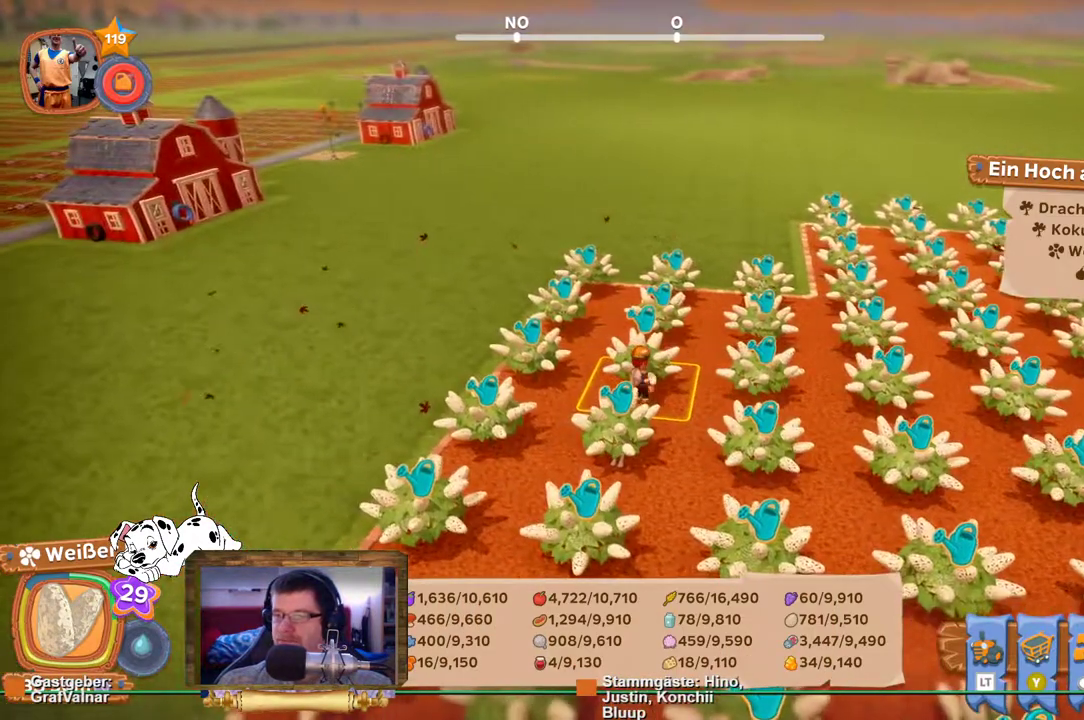
{"buttons": ["R2"], "left_stick": "up", "right_stick": "center", "events": [[50, "R2", "down"], [117, "right_stick", "right"], [300, "right_stick", "center"]]}
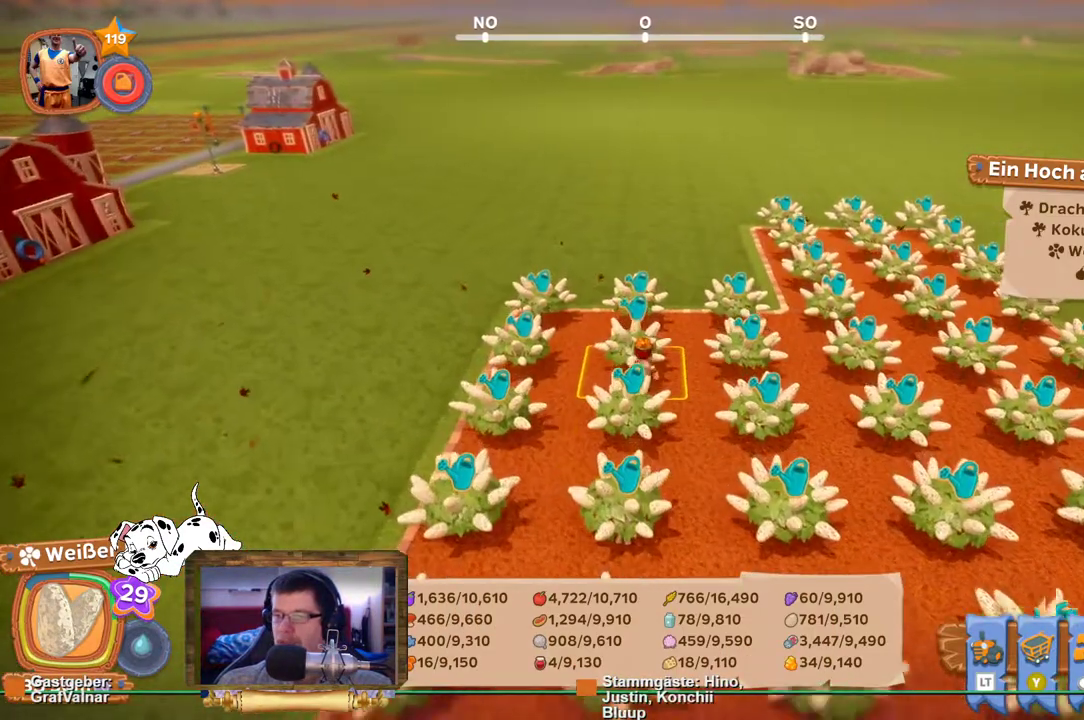
{"buttons": ["R2"], "left_stick": "up", "right_stick": "right", "events": [[217, "right_stick", "right"]]}
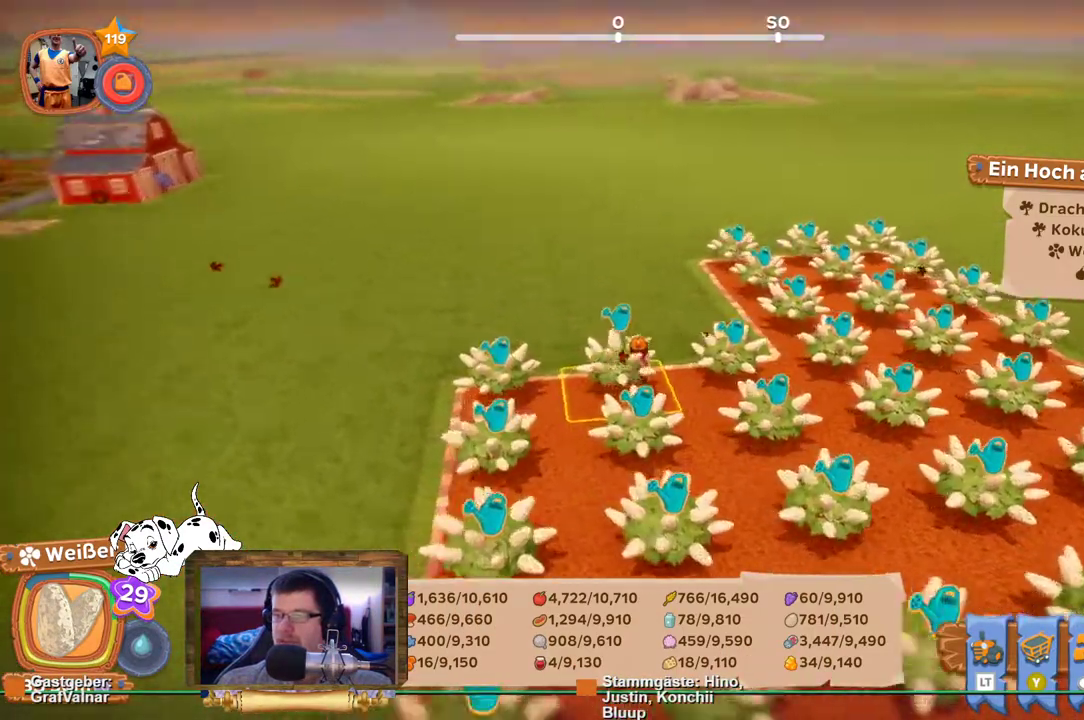
{"buttons": ["R2"], "left_stick": "up", "right_stick": "center", "events": [[83, "right_stick", "center"]]}
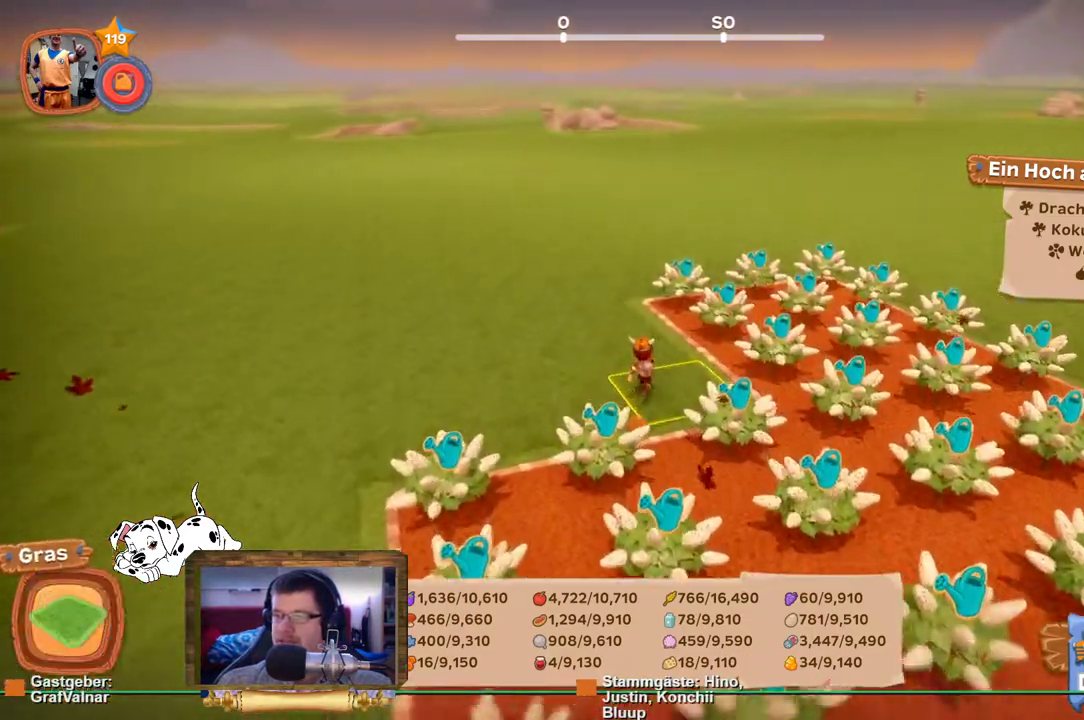
{"buttons": ["R2"], "left_stick": "up", "right_stick": "center", "events": []}
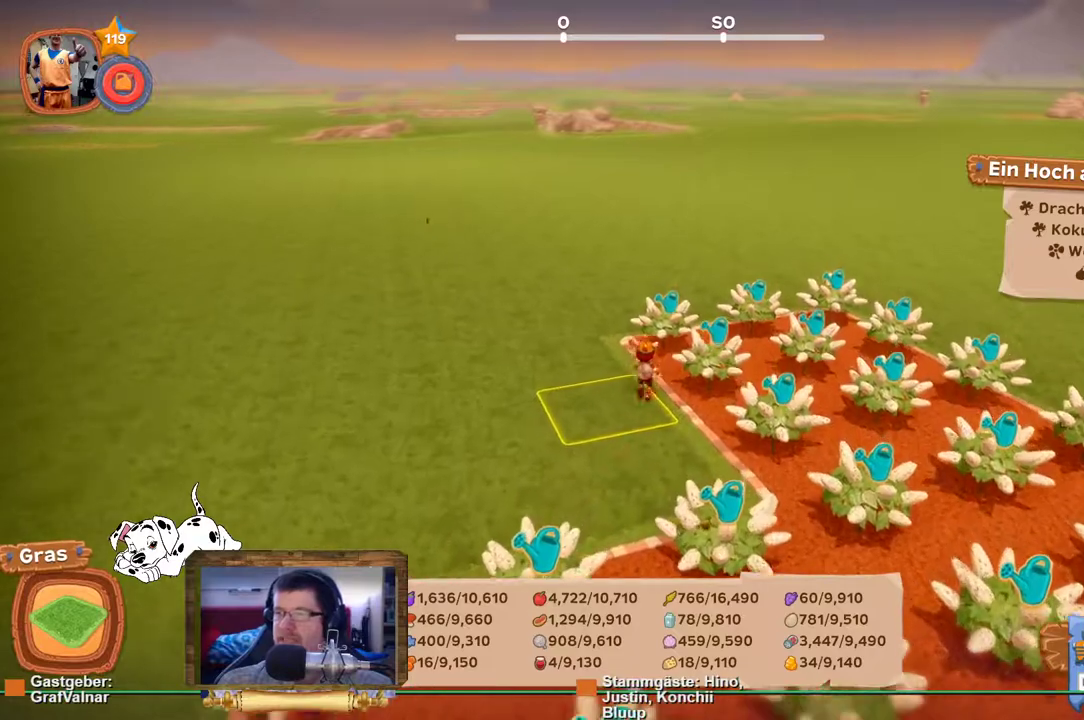
{"buttons": ["R2"], "left_stick": "up-left", "right_stick": "left", "events": [[117, "left_stick", "up-left"], [400, "right_stick", "left"]]}
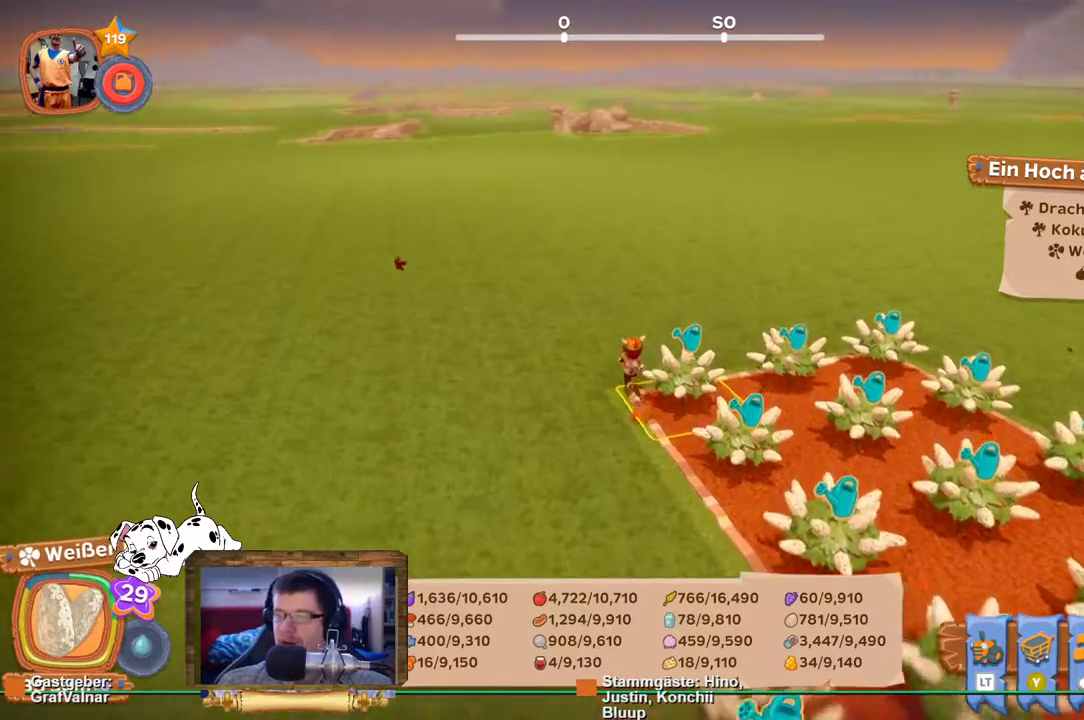
{"buttons": ["R2"], "left_stick": "up", "right_stick": "center", "events": [[200, "left_stick", "up"], [250, "right_stick", "center"]]}
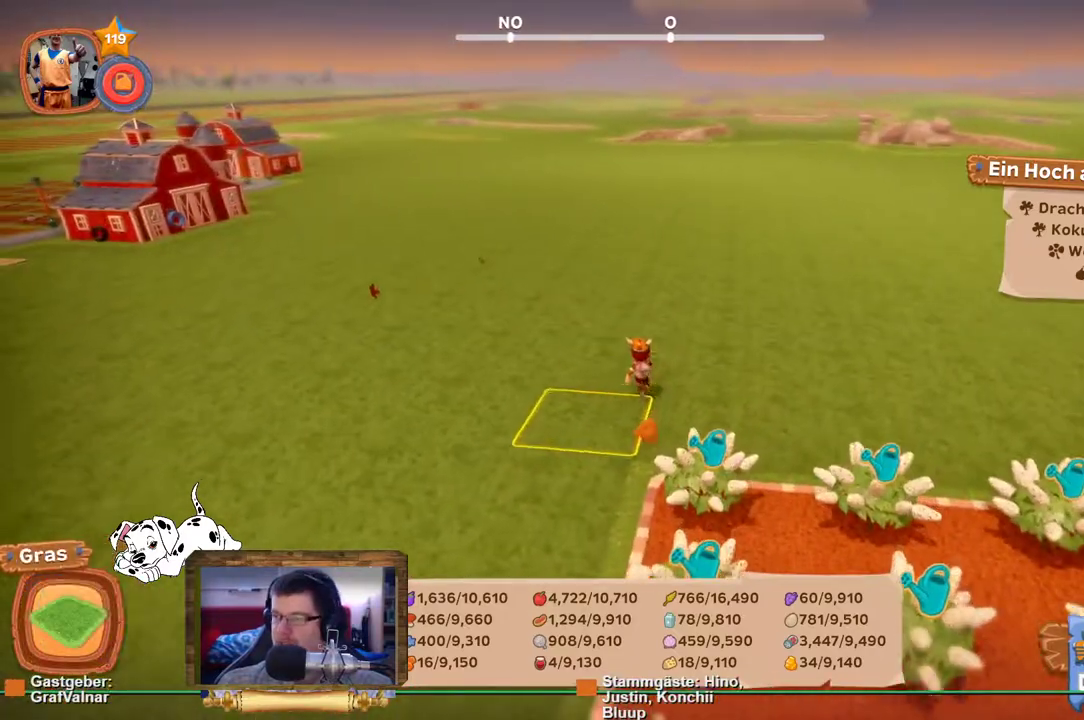
{"buttons": ["R2"], "left_stick": "up", "right_stick": "left", "events": [[317, "right_stick", "left"]]}
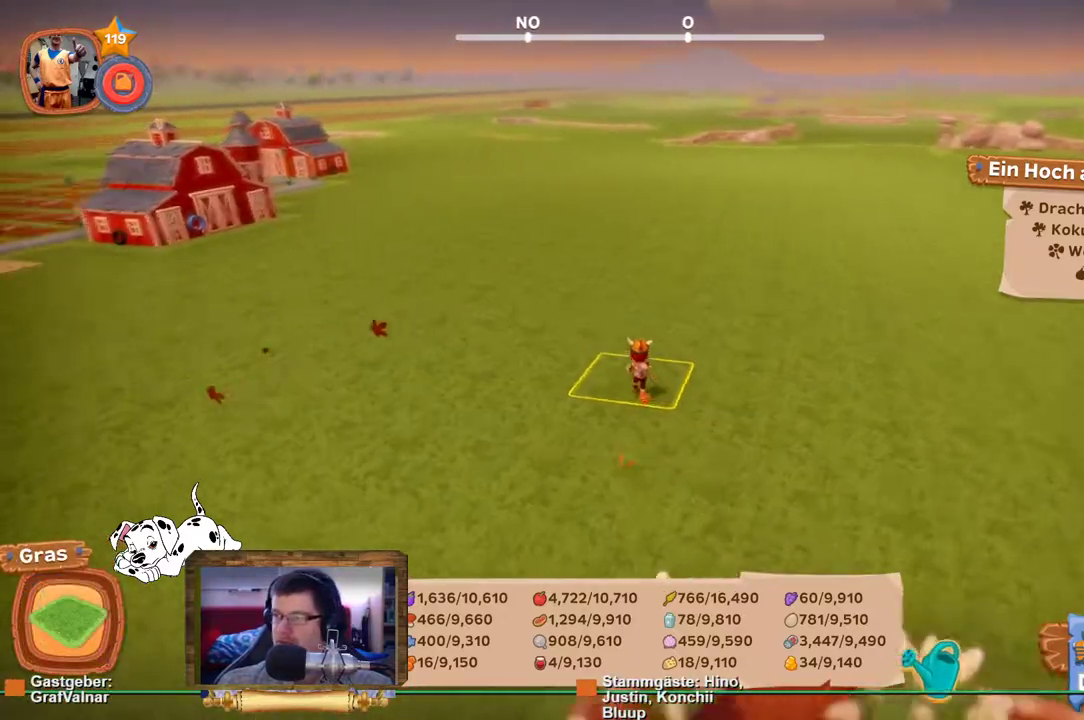
{"buttons": ["R2"], "left_stick": "up", "right_stick": "left", "events": []}
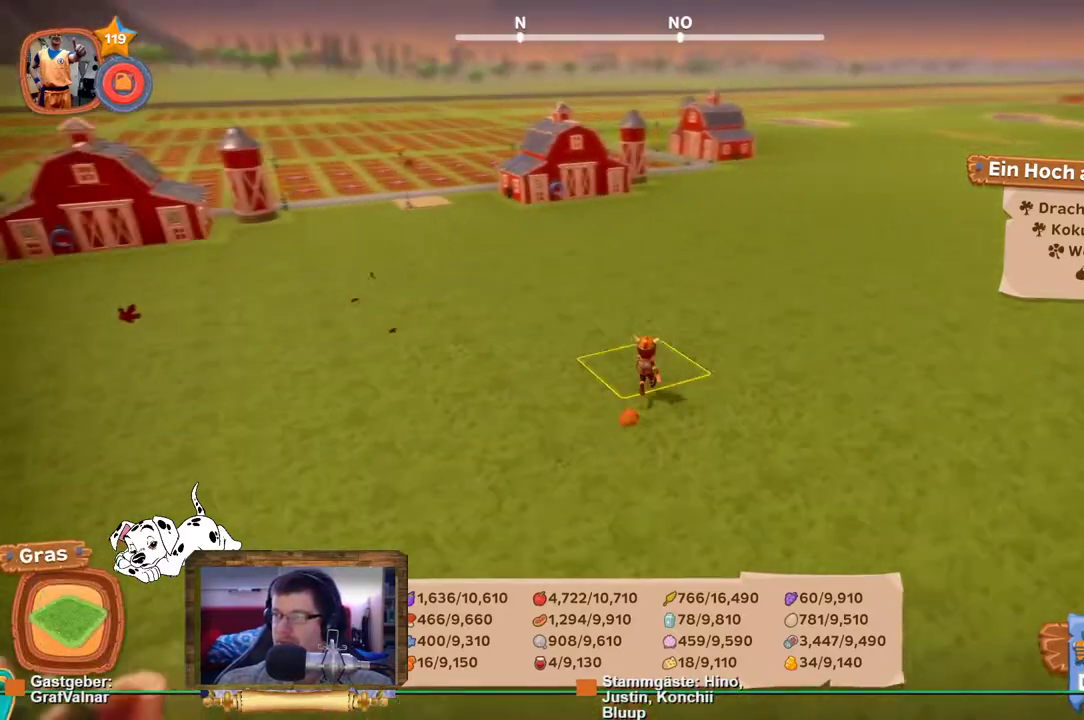
{"buttons": ["R2"], "left_stick": "up", "right_stick": "center", "events": [[33, "right_stick", "center"]]}
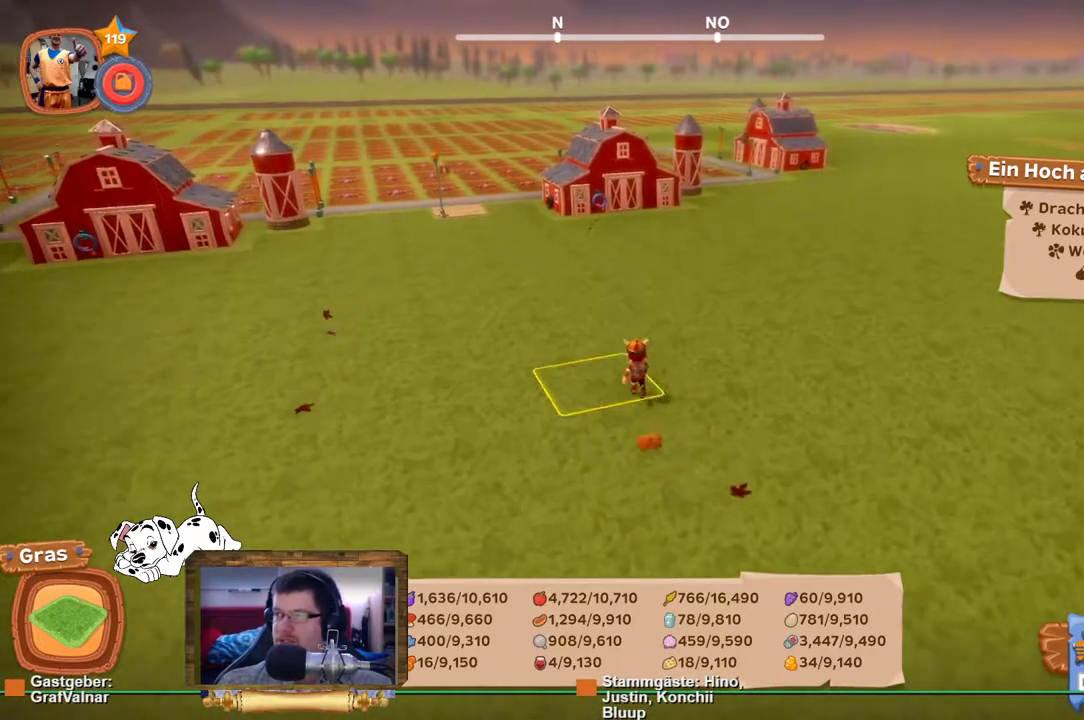
{"buttons": ["R2"], "left_stick": "up", "right_stick": "center", "events": [[33, "right_stick", "left"], [200, "right_stick", "center"]]}
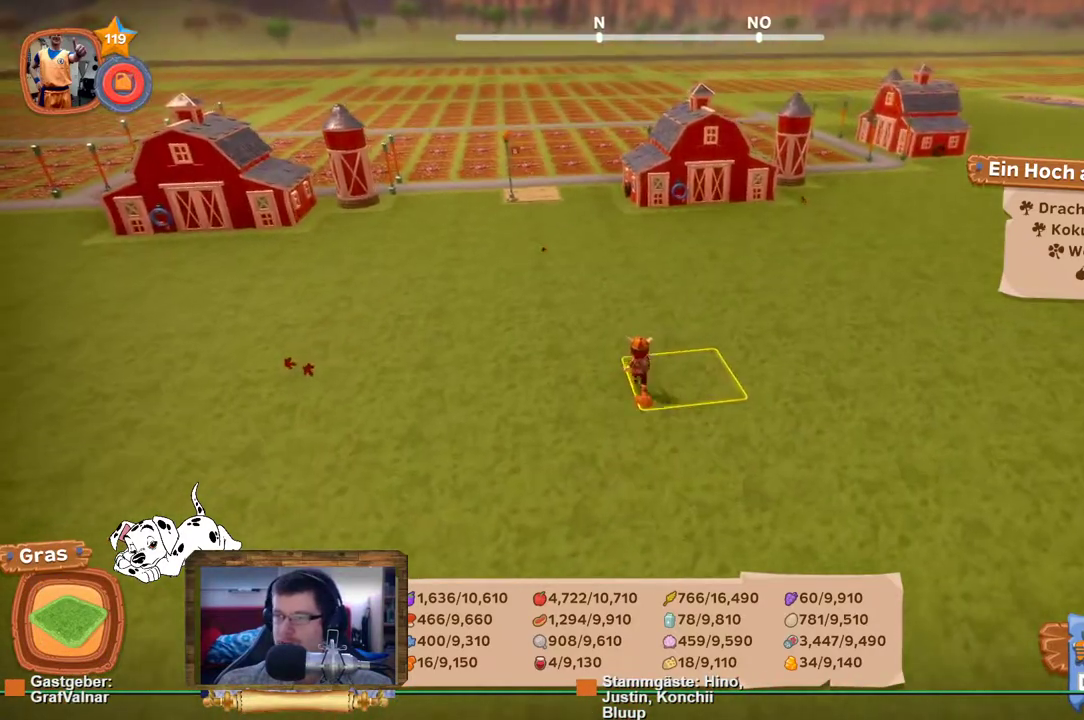
{"buttons": ["R2"], "left_stick": "up", "right_stick": "center", "events": []}
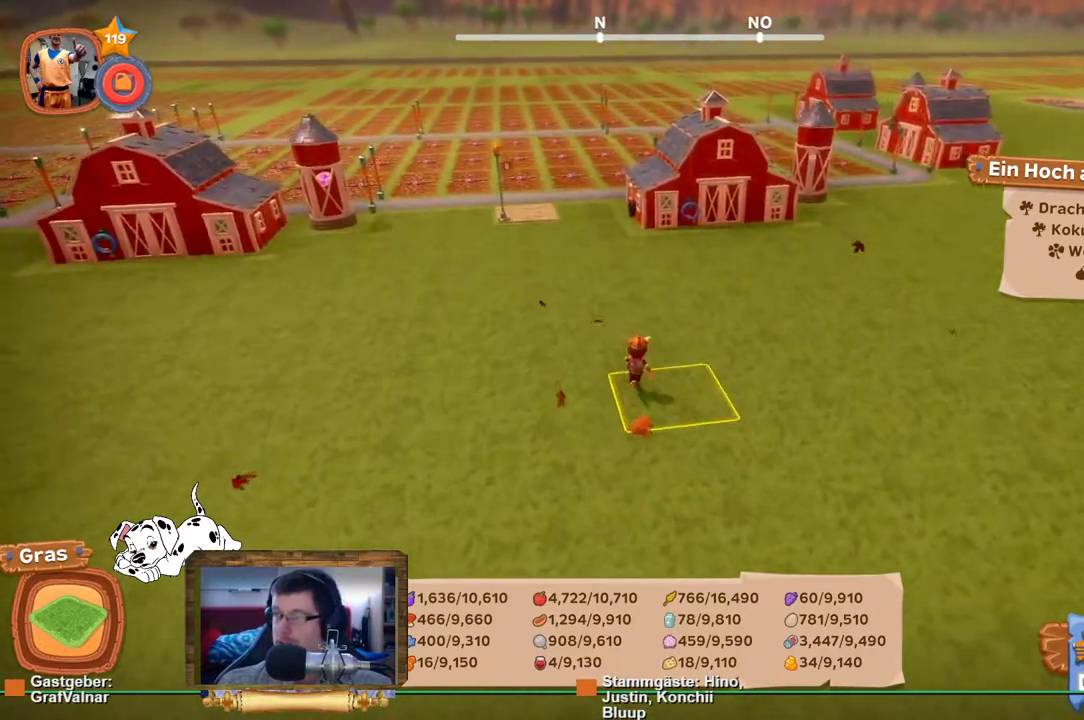
{"buttons": ["R2"], "left_stick": "up", "right_stick": "center", "events": []}
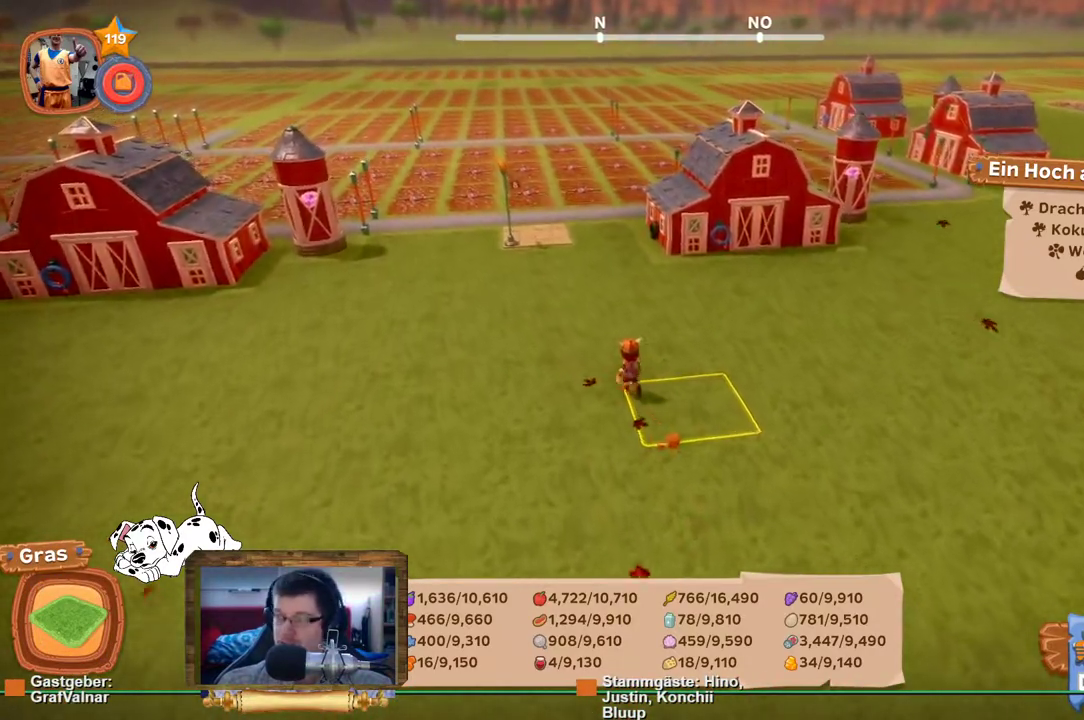
{"buttons": ["R2"], "left_stick": "up", "right_stick": "center", "events": []}
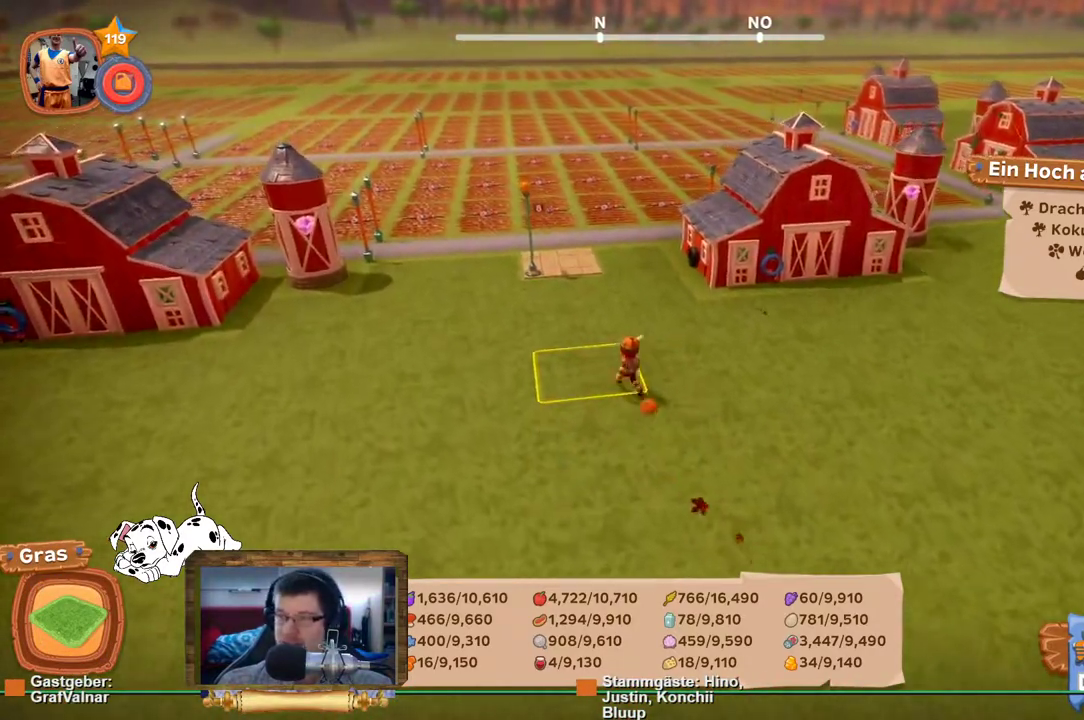
{"buttons": ["R2"], "left_stick": "up", "right_stick": "center", "events": []}
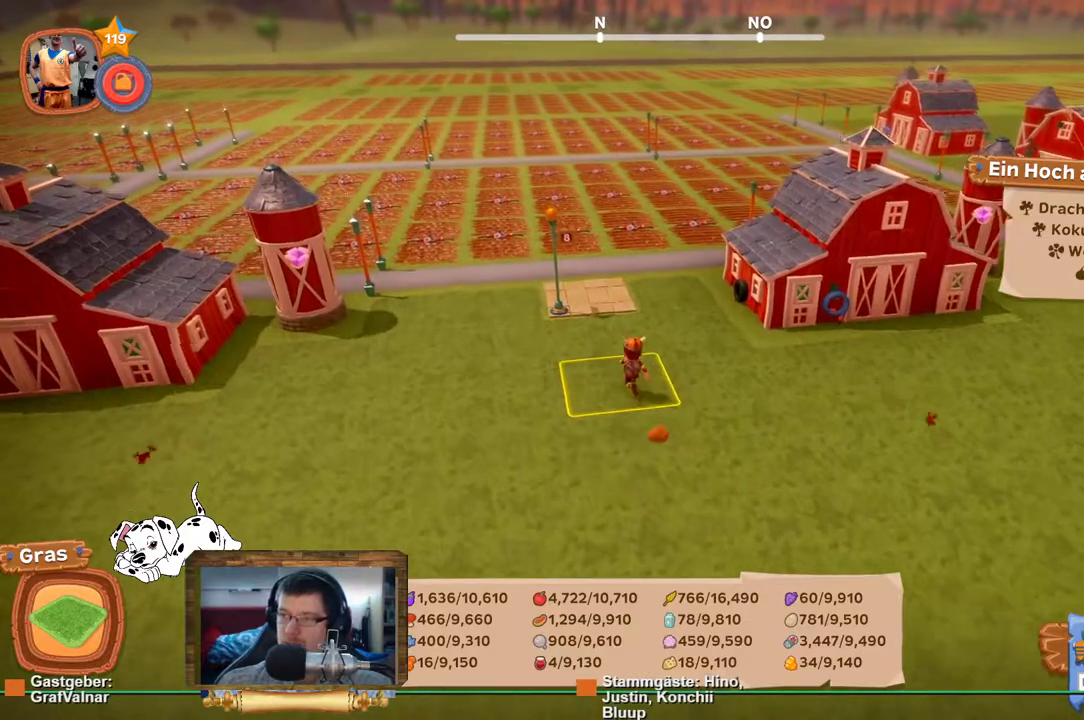
{"buttons": ["R2"], "left_stick": "up", "right_stick": "center", "events": []}
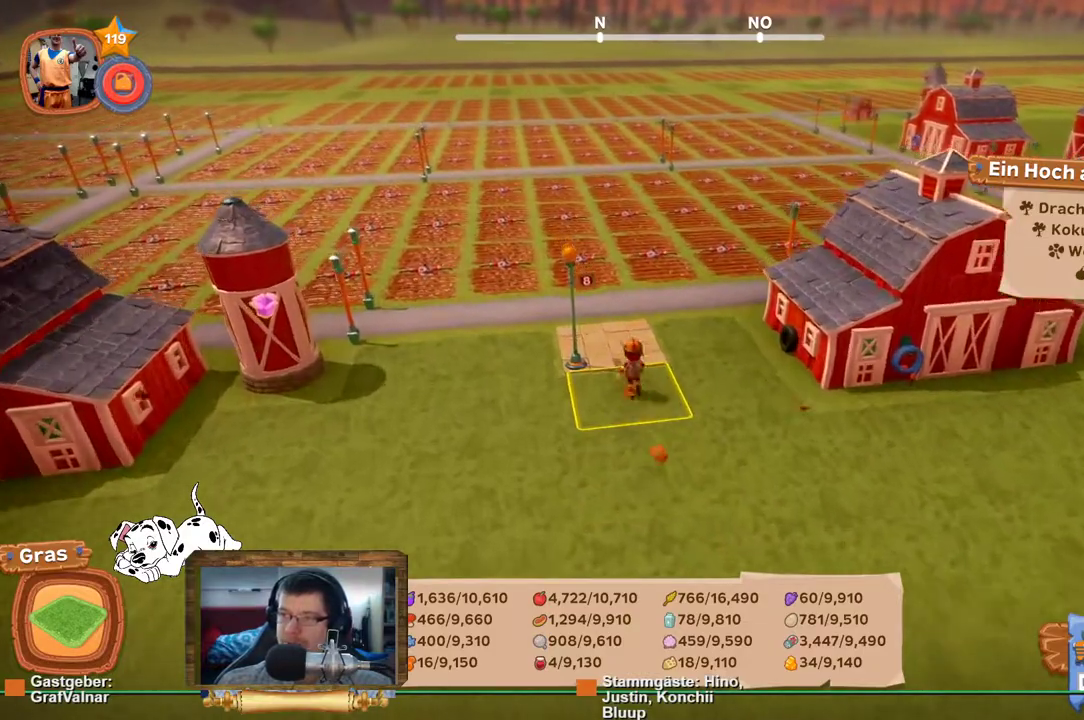
{"buttons": ["R2"], "left_stick": "up", "right_stick": "right", "events": [[150, "right_stick", "right"]]}
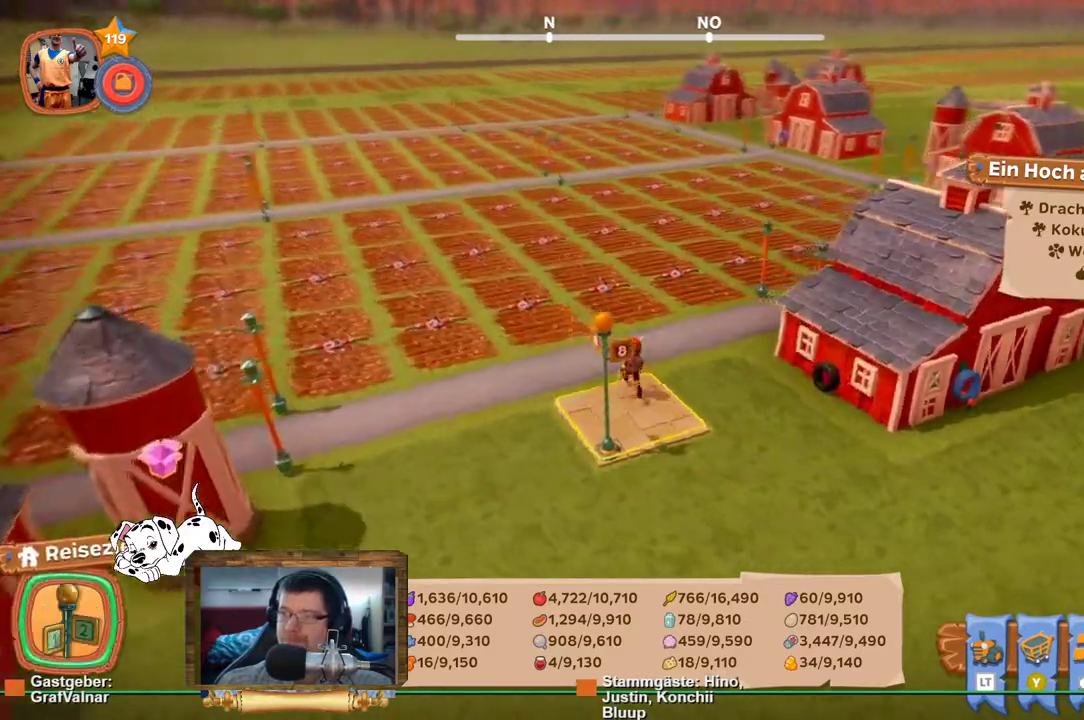
{"buttons": ["R2"], "left_stick": "up", "right_stick": "center", "events": [[350, "right_stick", "center"]]}
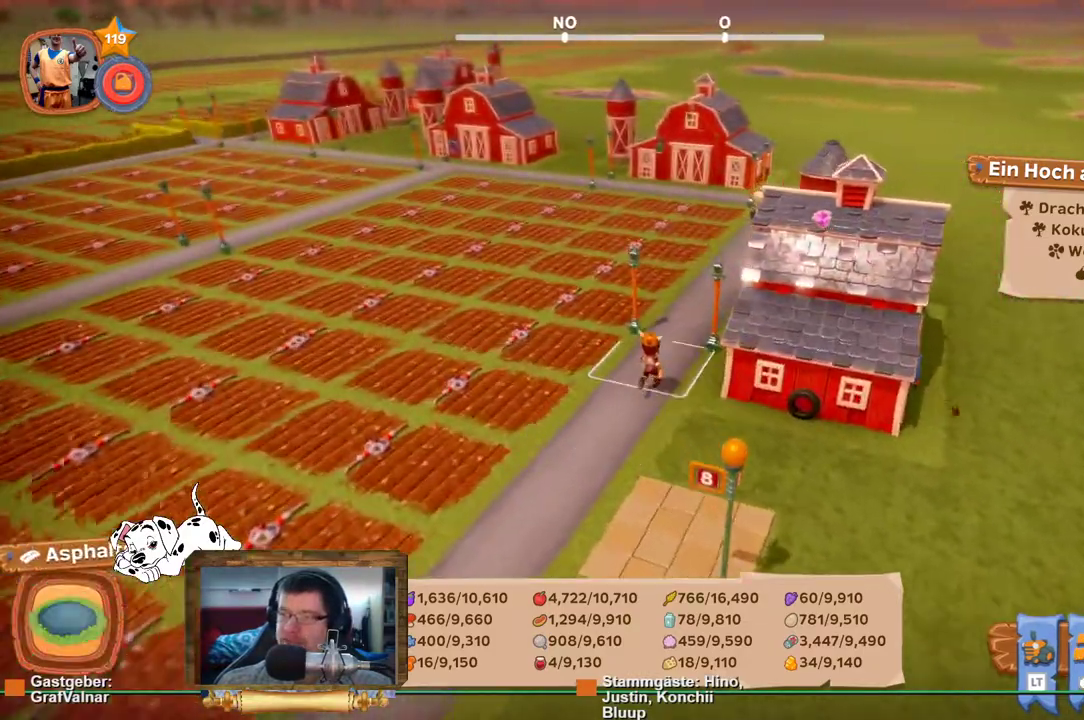
{"buttons": ["R2"], "left_stick": "up", "right_stick": "center", "events": []}
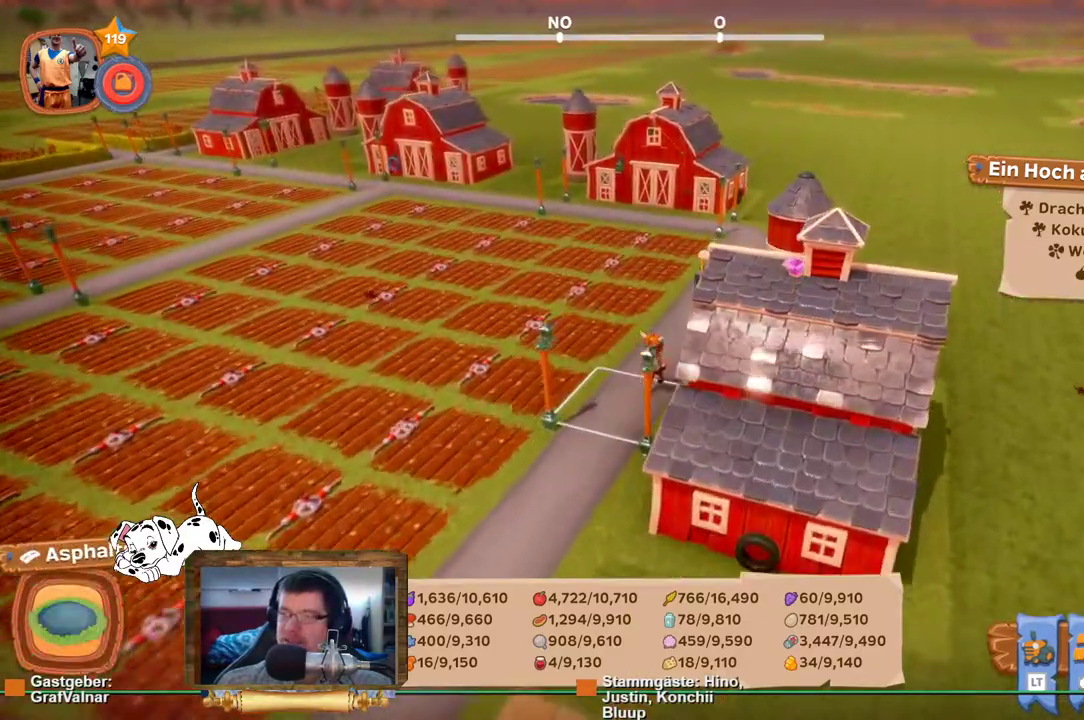
{"buttons": ["R2"], "left_stick": "up", "right_stick": "left", "events": [[400, "right_stick", "left"]]}
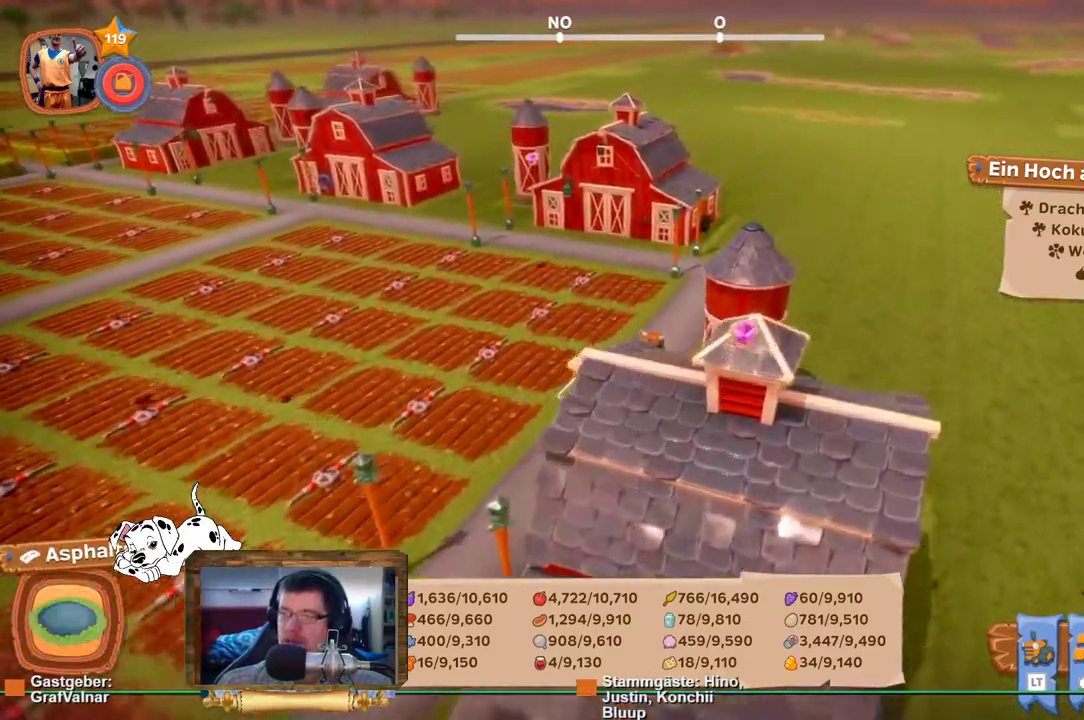
{"buttons": ["R2"], "left_stick": "up", "right_stick": "left", "events": [[117, "right_stick", "center"], [283, "right_stick", "left"]]}
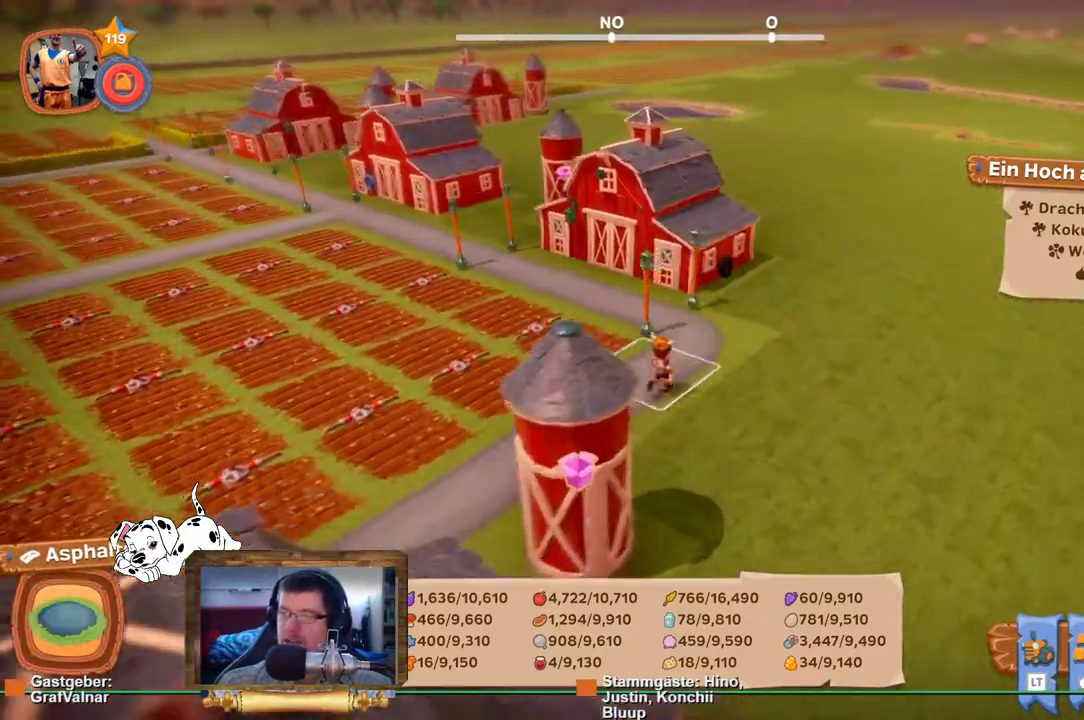
{"buttons": ["R2"], "left_stick": "up", "right_stick": "left", "events": []}
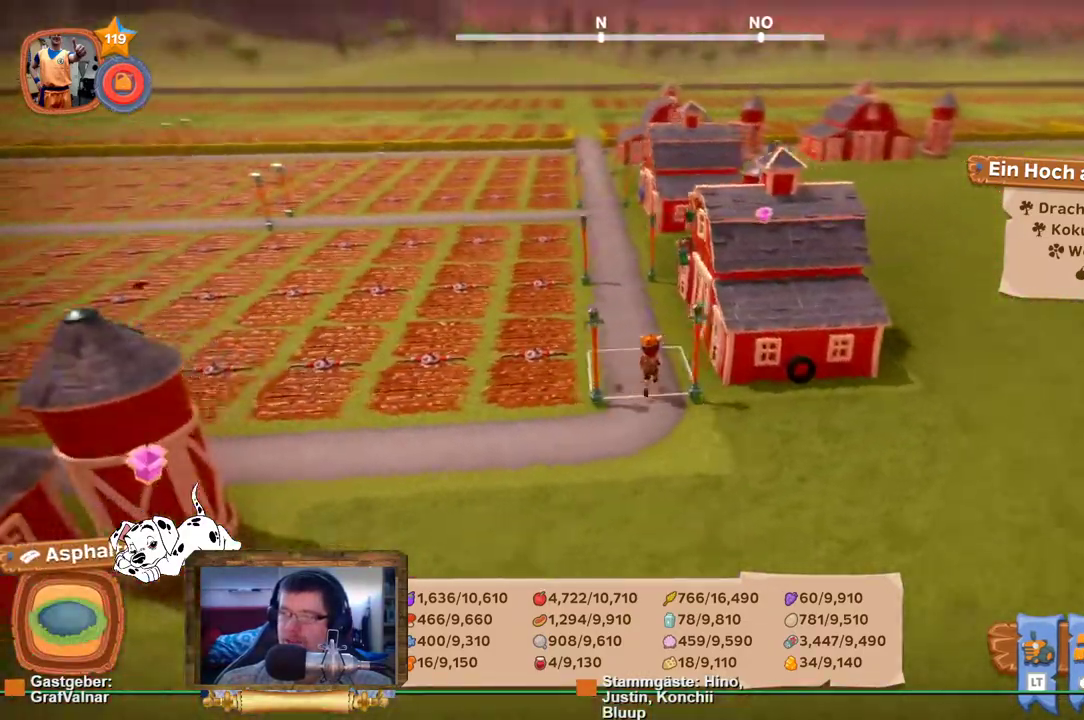
{"buttons": ["R2"], "left_stick": "up", "right_stick": "center", "events": [[33, "right_stick", "center"]]}
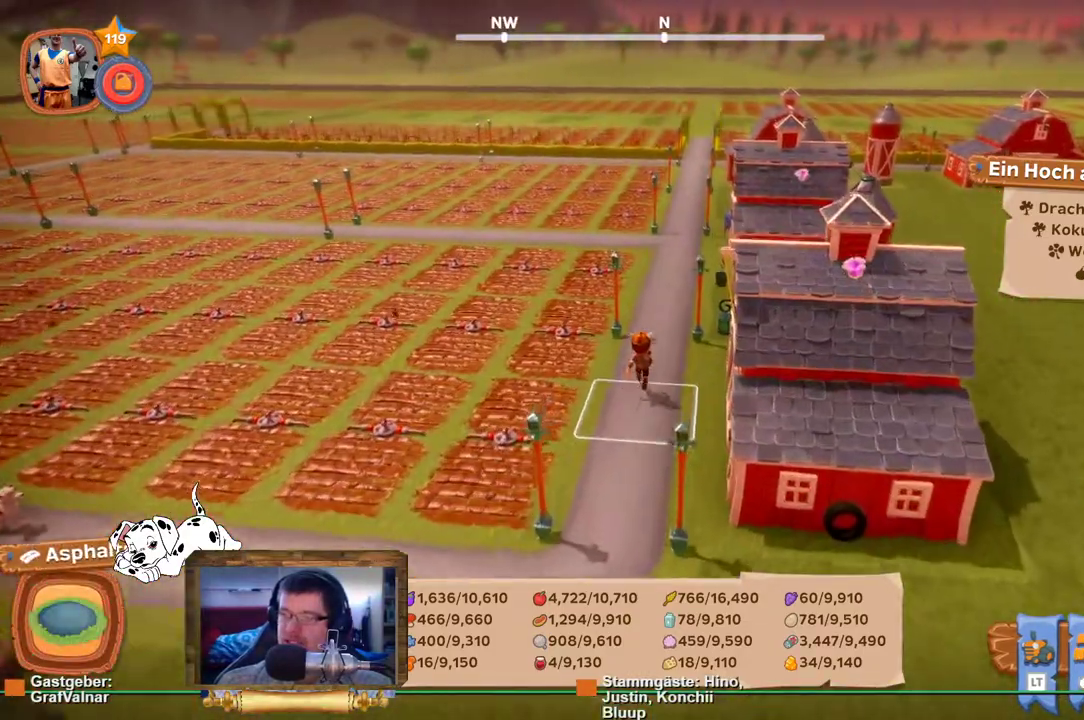
{"buttons": ["R2"], "left_stick": "up", "right_stick": "center", "events": []}
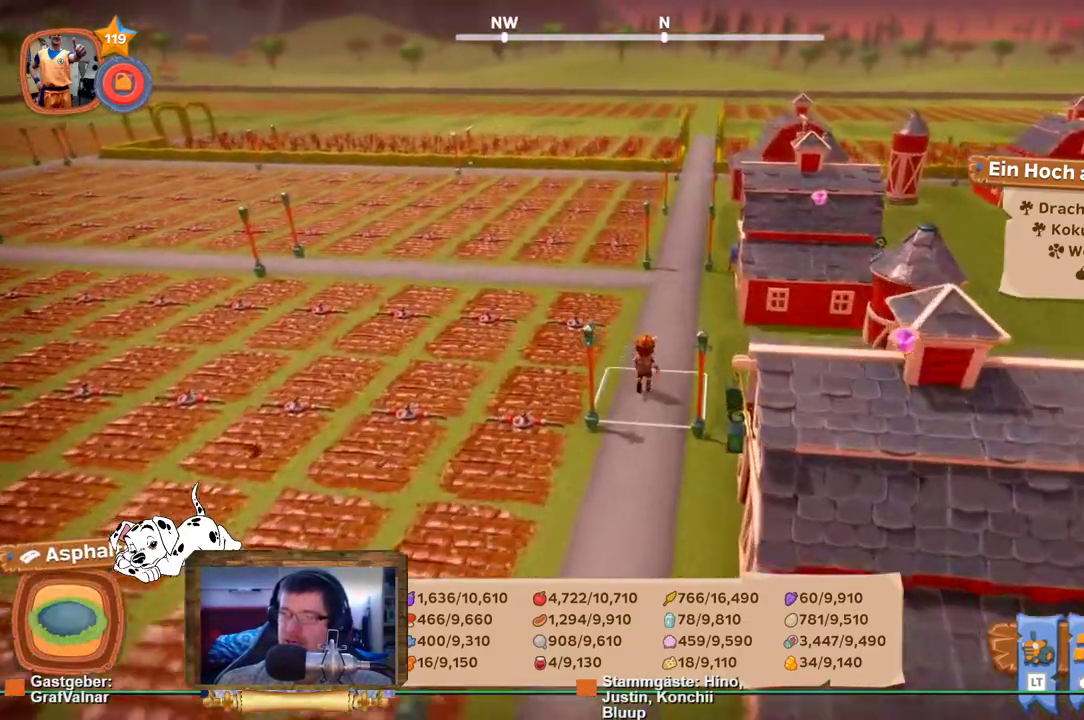
{"buttons": ["R2"], "left_stick": "up", "right_stick": "center", "events": []}
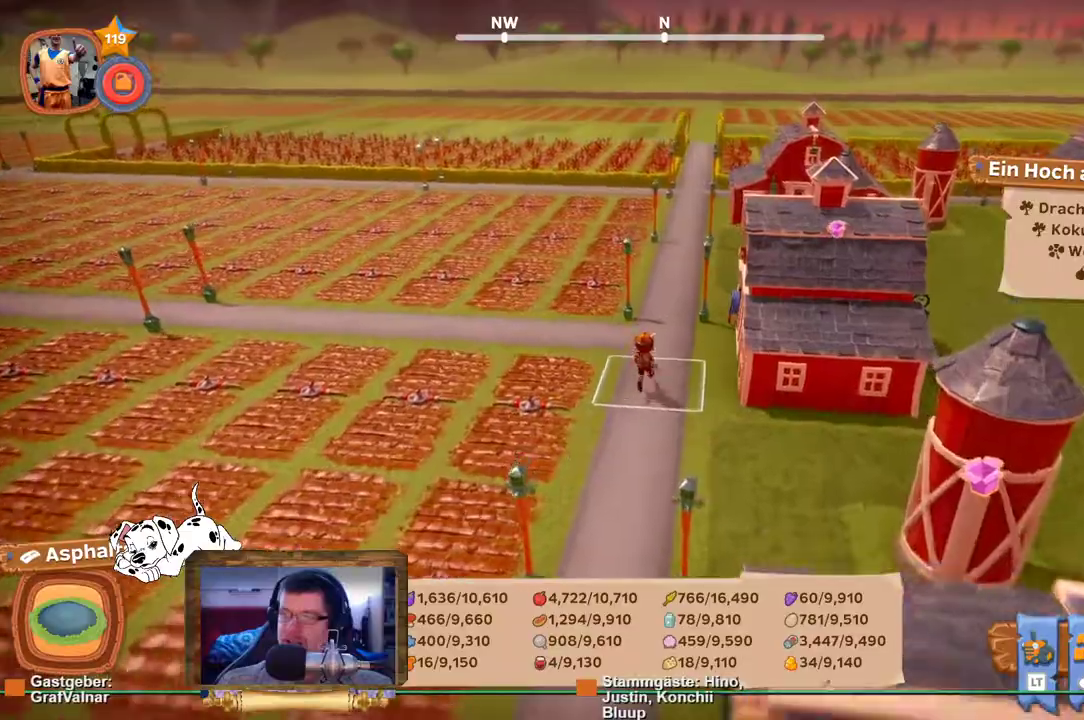
{"buttons": ["R2"], "left_stick": "up", "right_stick": "center", "events": []}
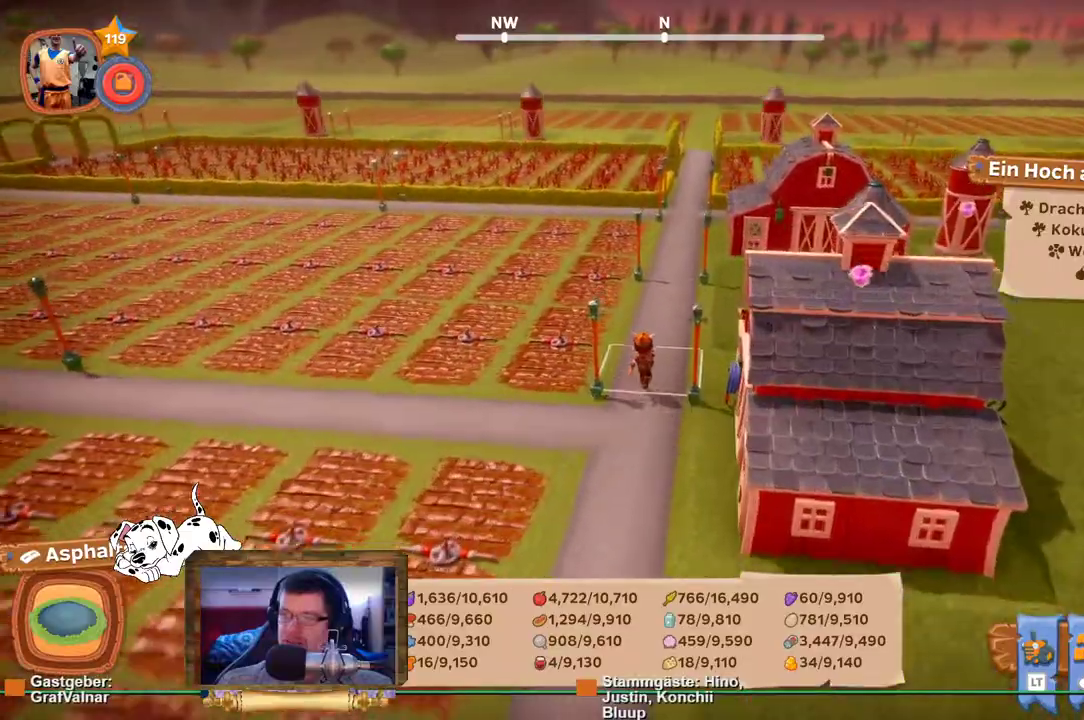
{"buttons": ["R2"], "left_stick": "up", "right_stick": "center", "events": []}
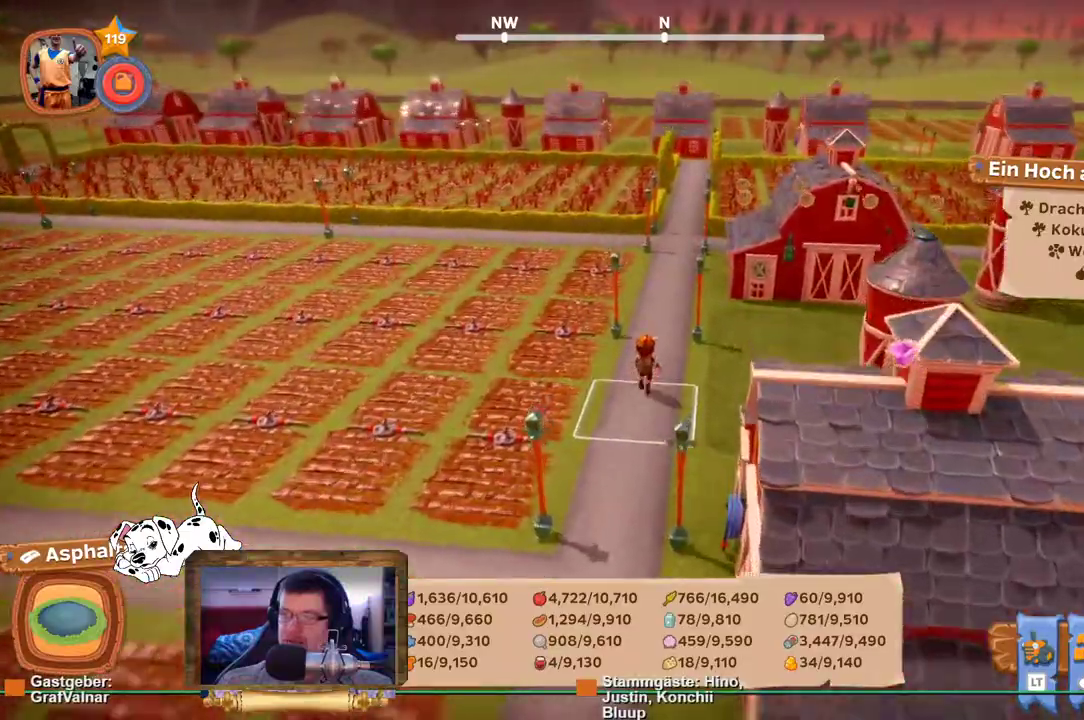
{"buttons": ["R2"], "left_stick": "up", "right_stick": "center", "events": []}
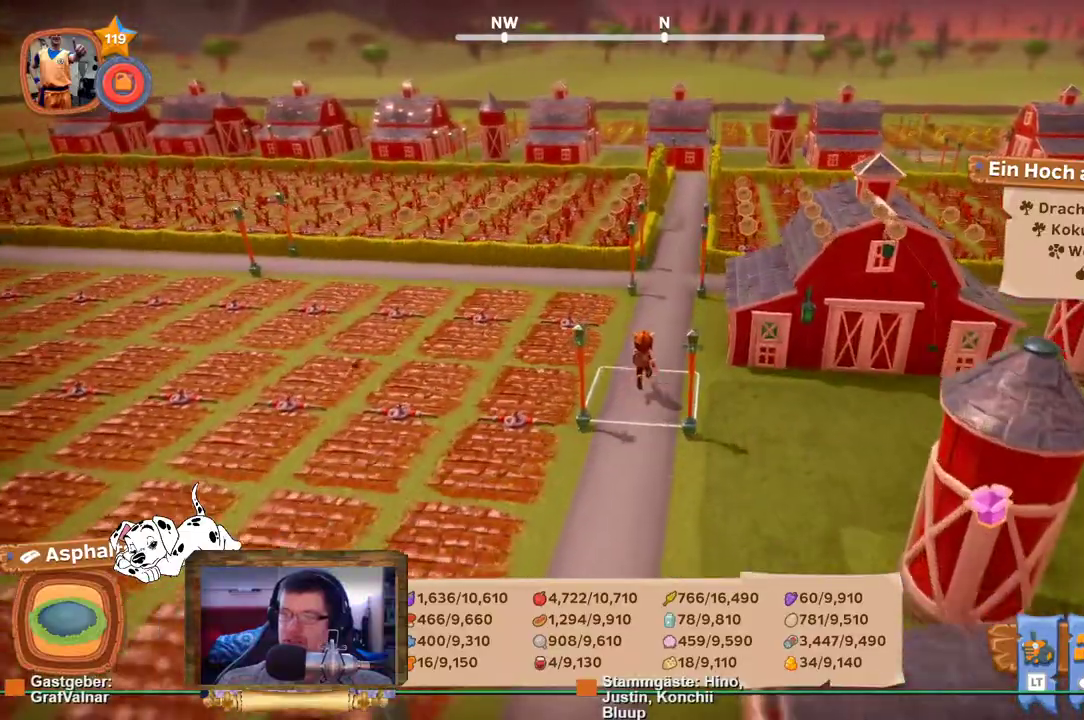
{"buttons": ["R2"], "left_stick": "up", "right_stick": "center", "events": []}